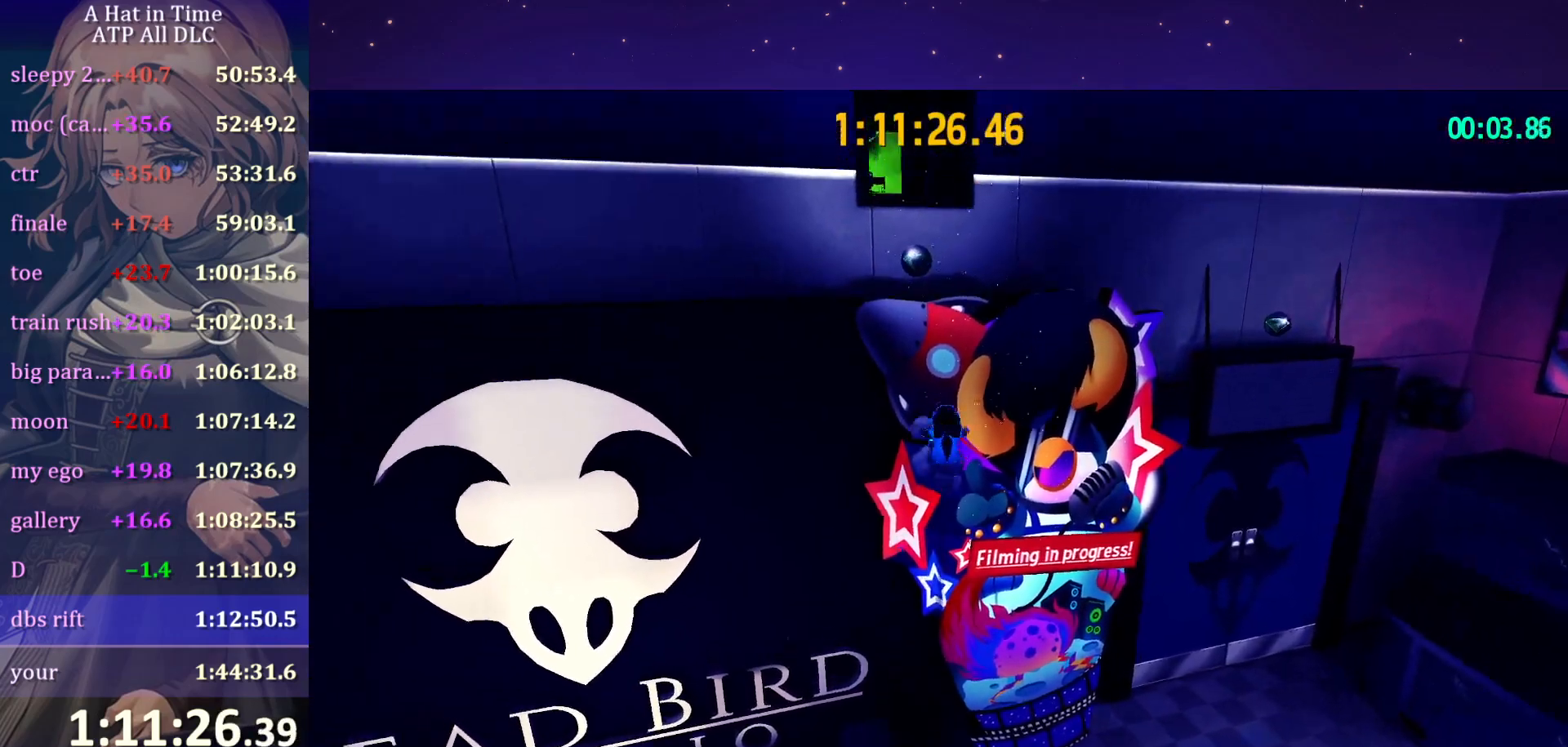
Gameplay with keyboard and mouse; each line is a JSON object with the keys and mouse buttons held at the frame after it. "events" lists presses ("down") and releases ("up") of "a", "alt", "c", "caps_lock", "ctrl", "d", "e", "f", "g", "q", "r", "s", "shift", "space", "t", "tab", "v", "w", "x", "z" and "mouse_wheel" between this image and that frame as [ms after this image, input, new state], when the widget could be followed in between. "mouse_wheel" = the "wheel" button of the "mouse" list. No other keys are recorded. "wheel" means that the mouse wheel is clicked or scrolled. "mouse_move" is the direction in which the mouse moves at that frame (one of eight, or "still"), when it could be read.
{"keys": ["shift"], "mouse": [], "mouse_move": "still", "events": [[500, "space", "up"], [500, "w", "up"]]}
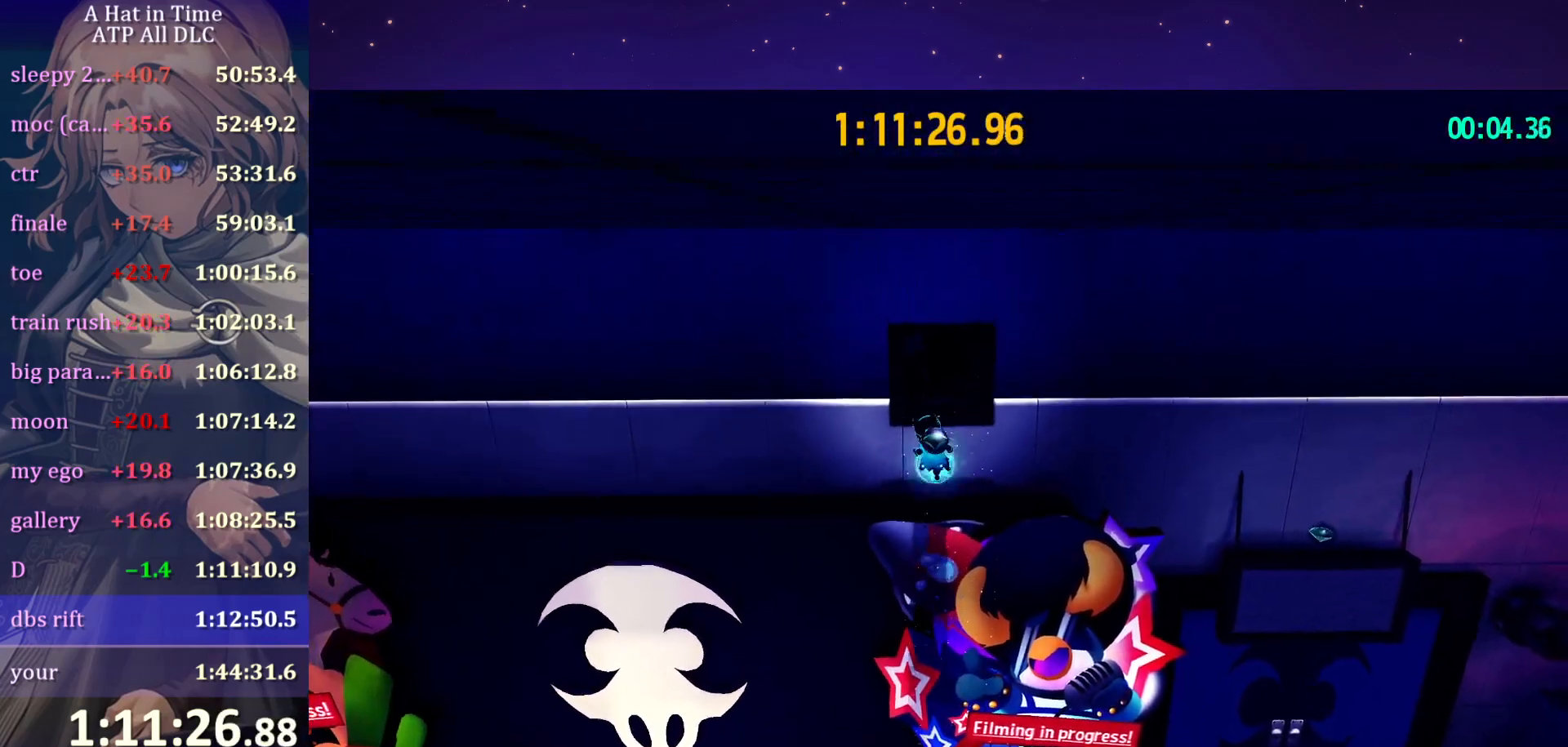
{"keys": ["space"], "mouse": [], "mouse_move": "still", "events": [[50, "shift", "up"], [284, "space", "down"]]}
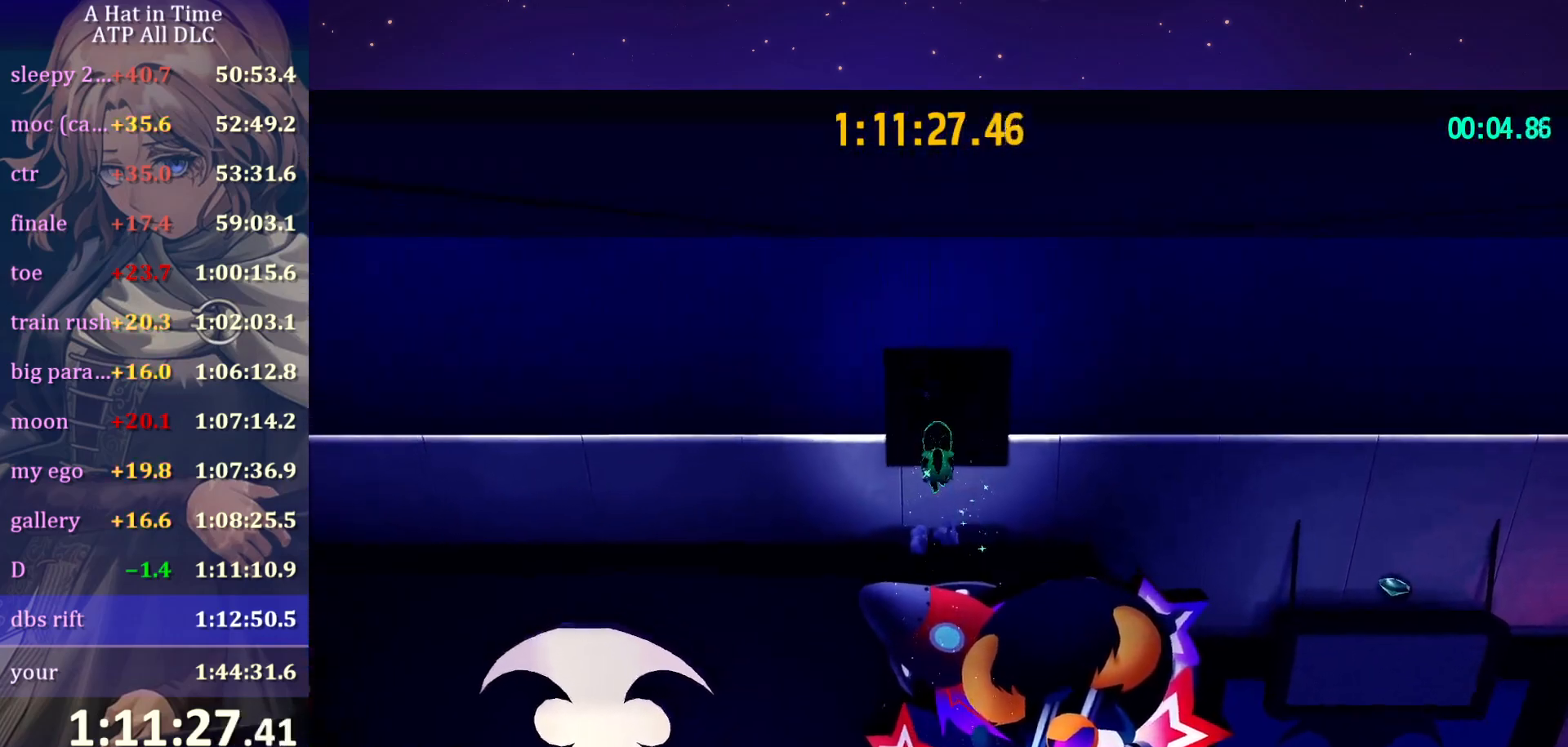
{"keys": ["w"], "mouse": [], "mouse_move": "still", "events": [[100, "w", "down"], [150, "ctrl", "down"], [150, "space", "up"], [250, "ctrl", "up"]]}
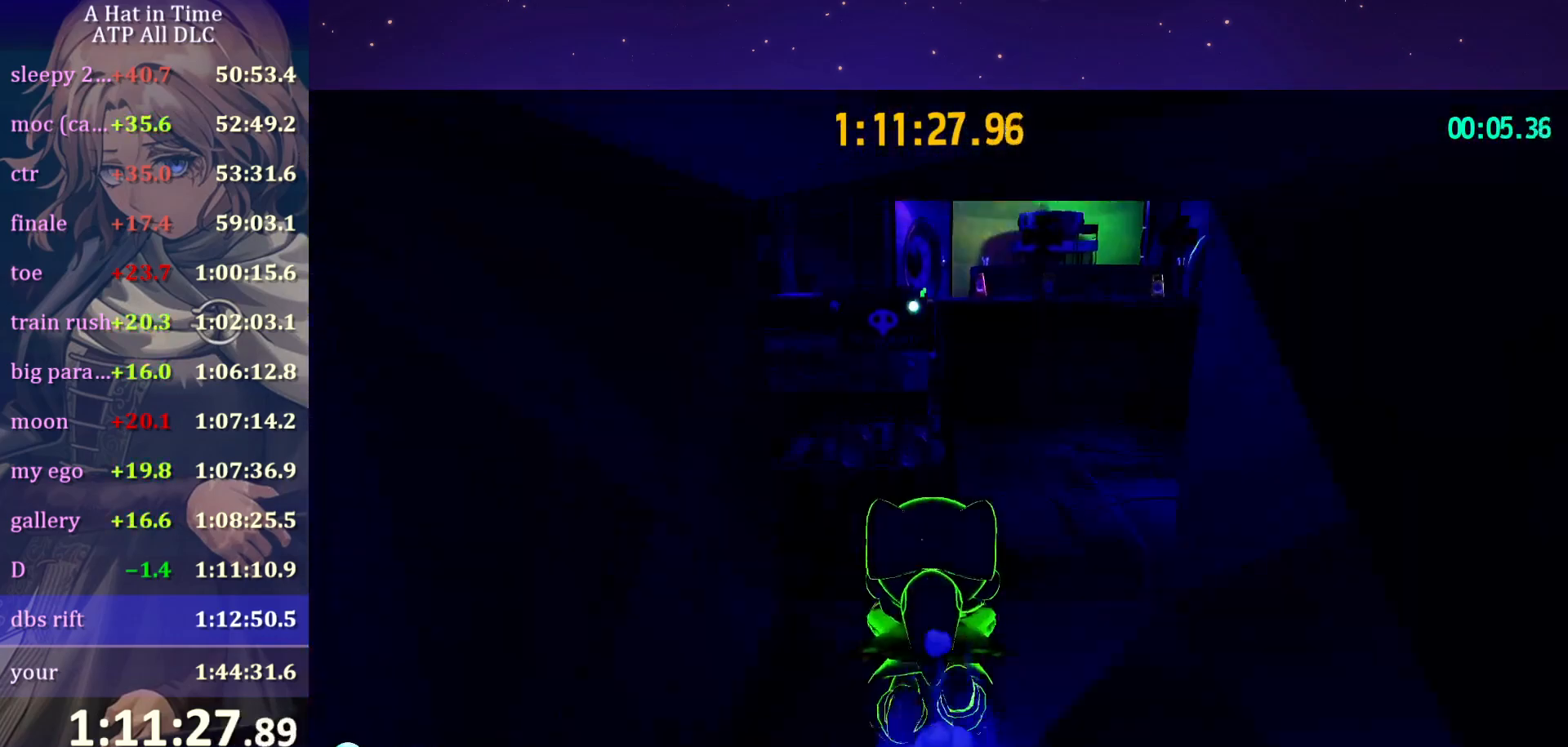
{"keys": ["shift", "w"], "mouse": [], "mouse_move": "still", "events": [[84, "ctrl", "down"], [134, "ctrl", "up"], [134, "d", "down"], [267, "shift", "down"], [350, "d", "up"]]}
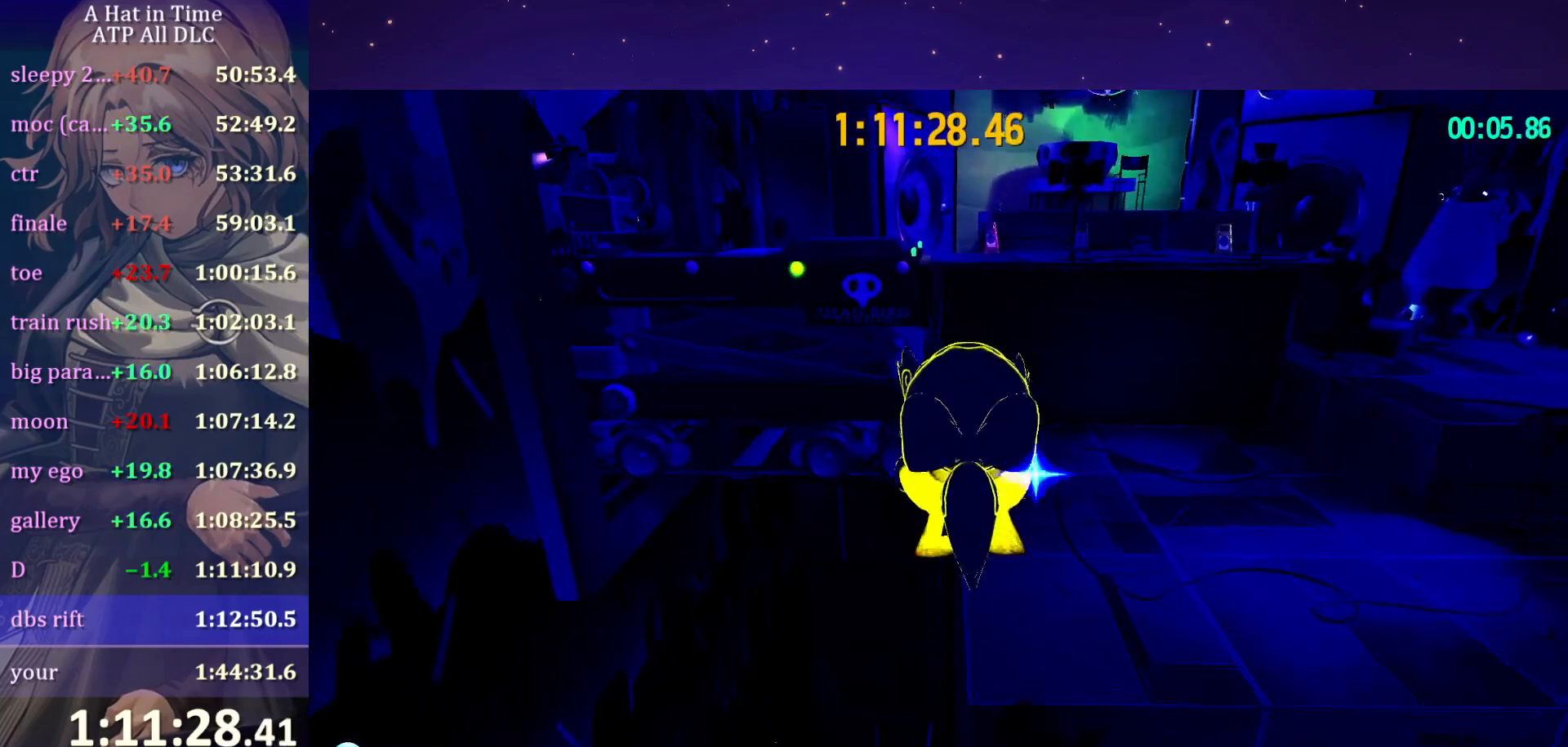
{"keys": ["shift", "w"], "mouse": [], "mouse_move": "still", "events": []}
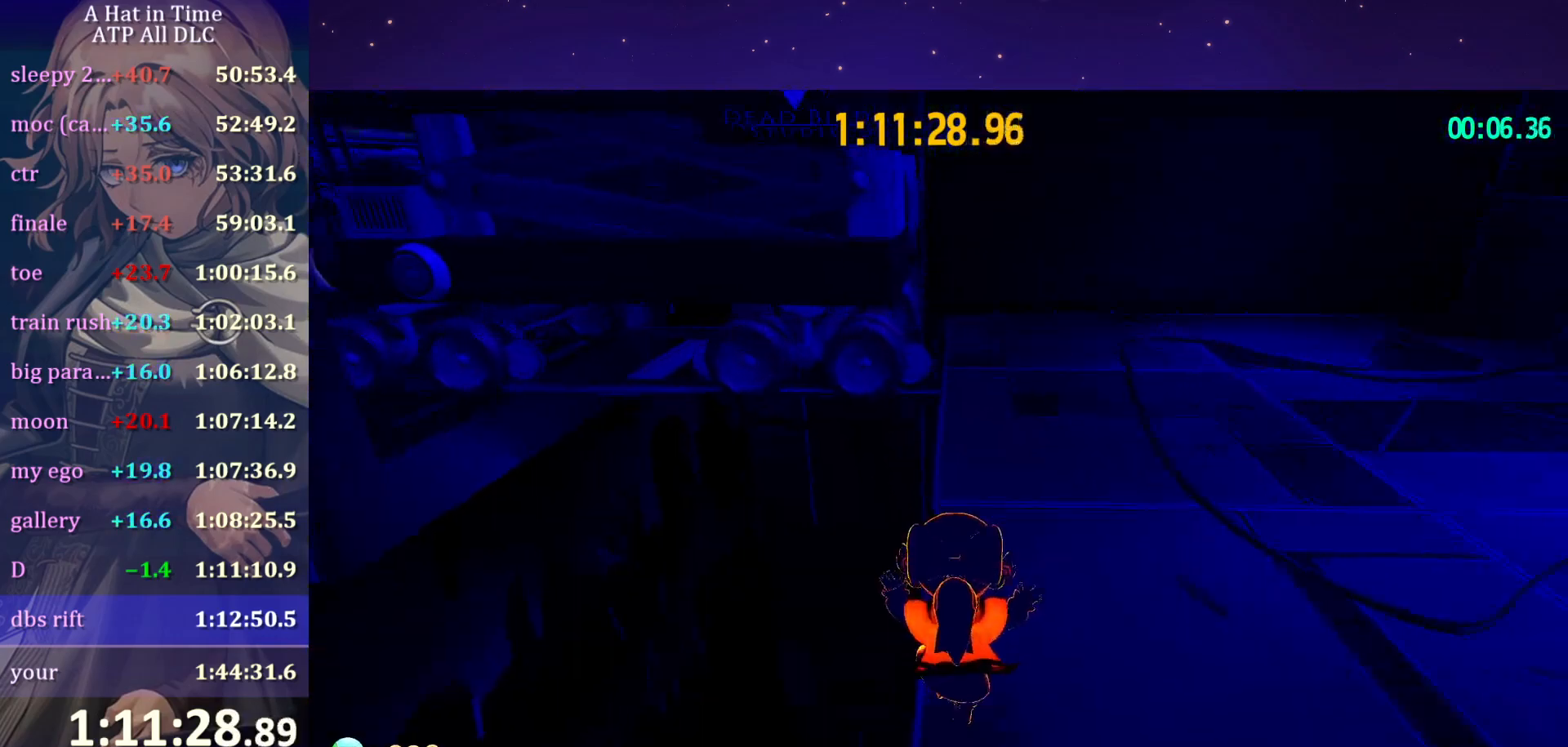
{"keys": ["shift", "space", "w"], "mouse": [], "mouse_move": "still", "events": [[17, "a", "down"], [200, "a", "up"], [250, "space", "down"], [300, "space", "up"], [400, "space", "down"]]}
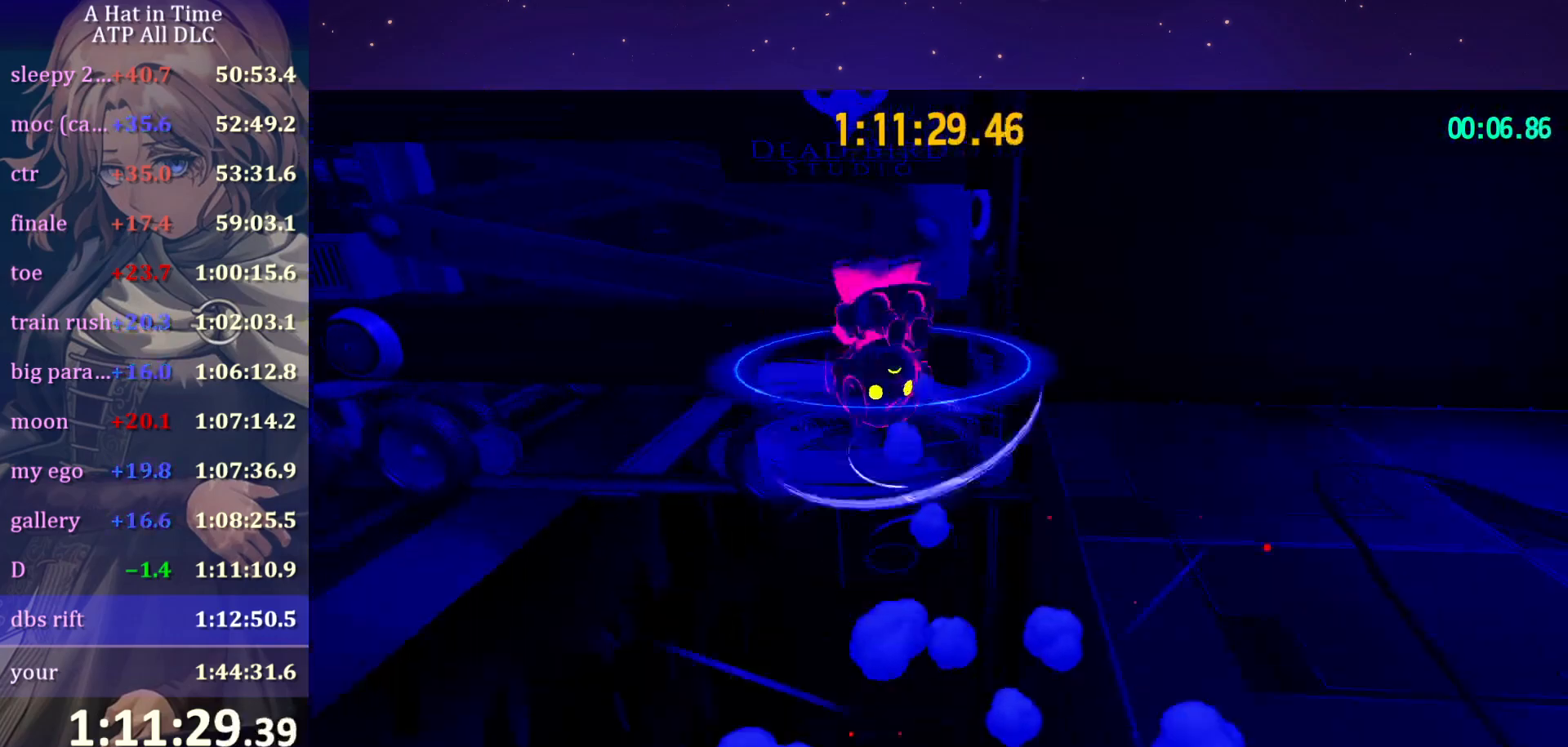
{"keys": ["ctrl", "w"], "mouse": [], "mouse_move": "still", "events": [[267, "shift", "up"], [317, "space", "up"], [400, "ctrl", "down"]]}
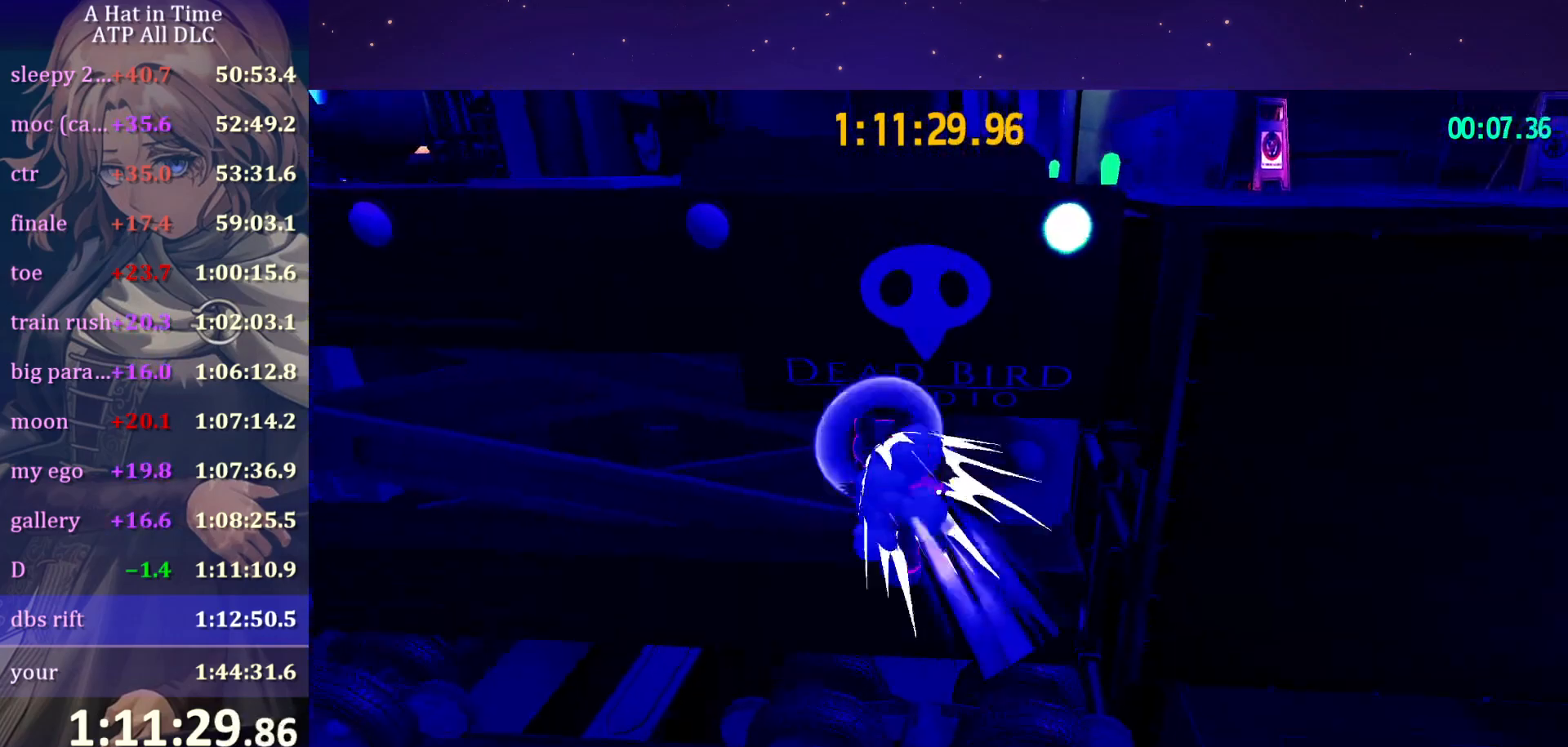
{"keys": ["shift", "space", "w"], "mouse": [], "mouse_move": "still", "events": [[67, "ctrl", "up"], [184, "space", "down"], [284, "shift", "down"]]}
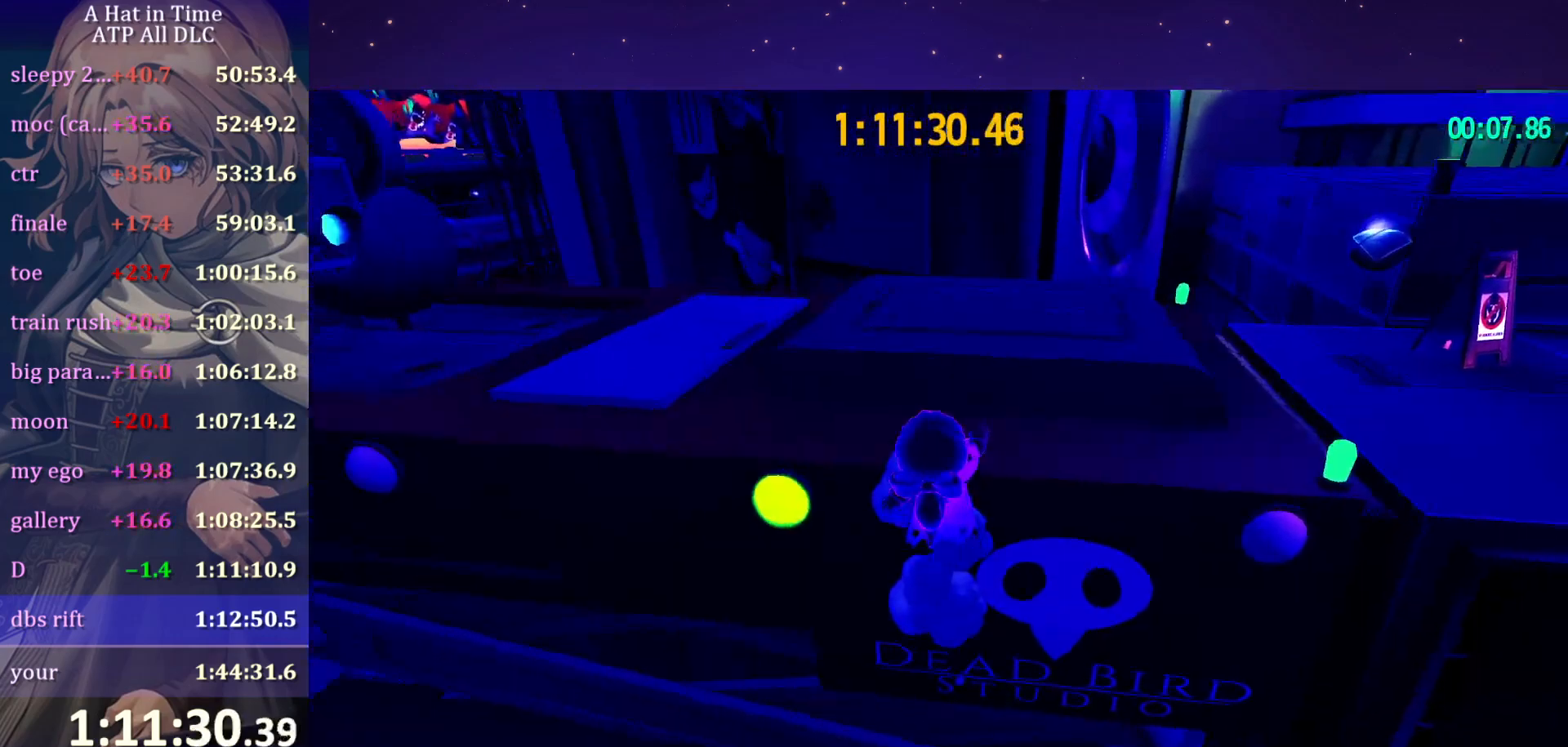
{"keys": ["shift", "w"], "mouse": [], "mouse_move": "left", "events": [[217, "space", "up"]]}
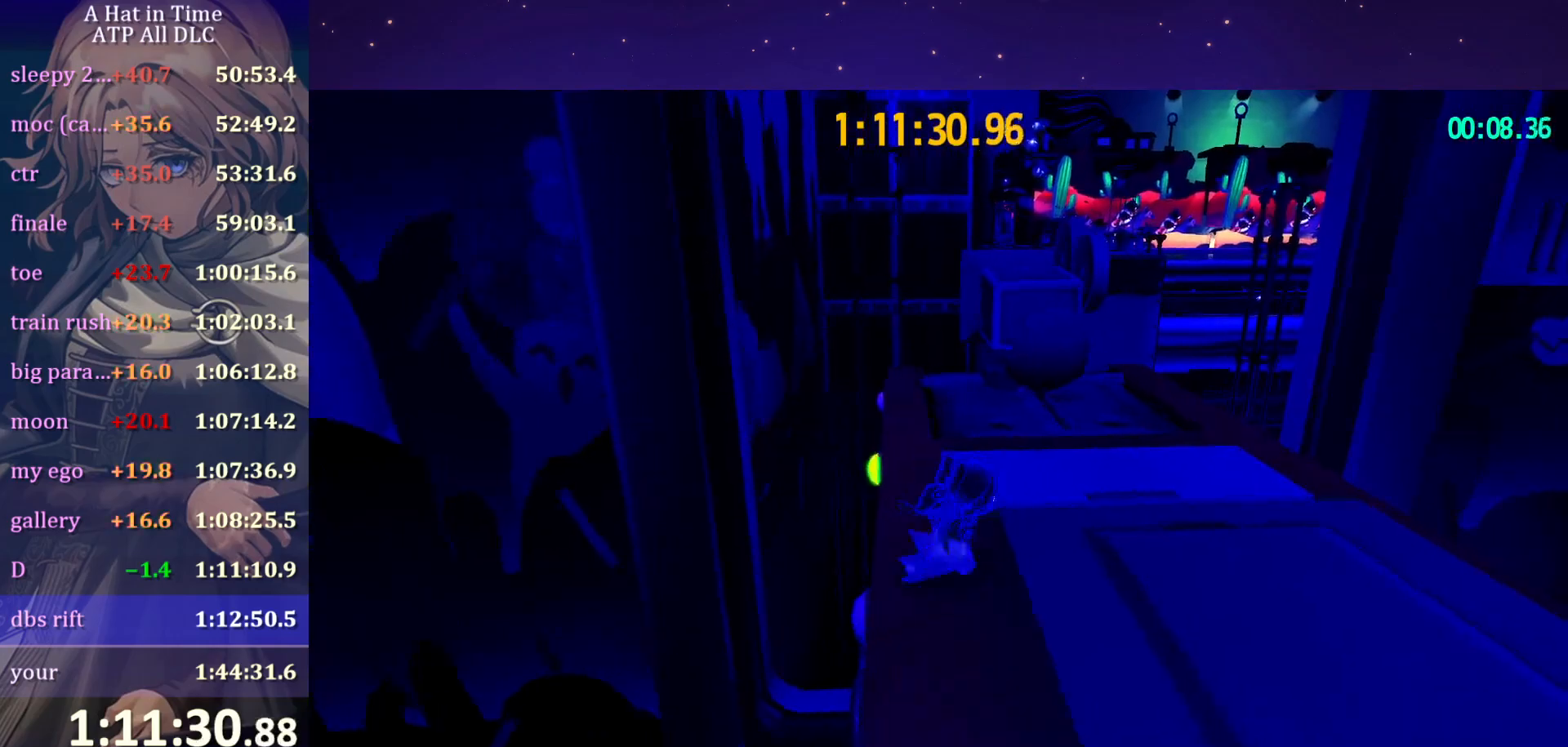
{"keys": ["shift", "w"], "mouse": [], "mouse_move": "still", "events": [[284, "space", "down"], [417, "space", "up"]]}
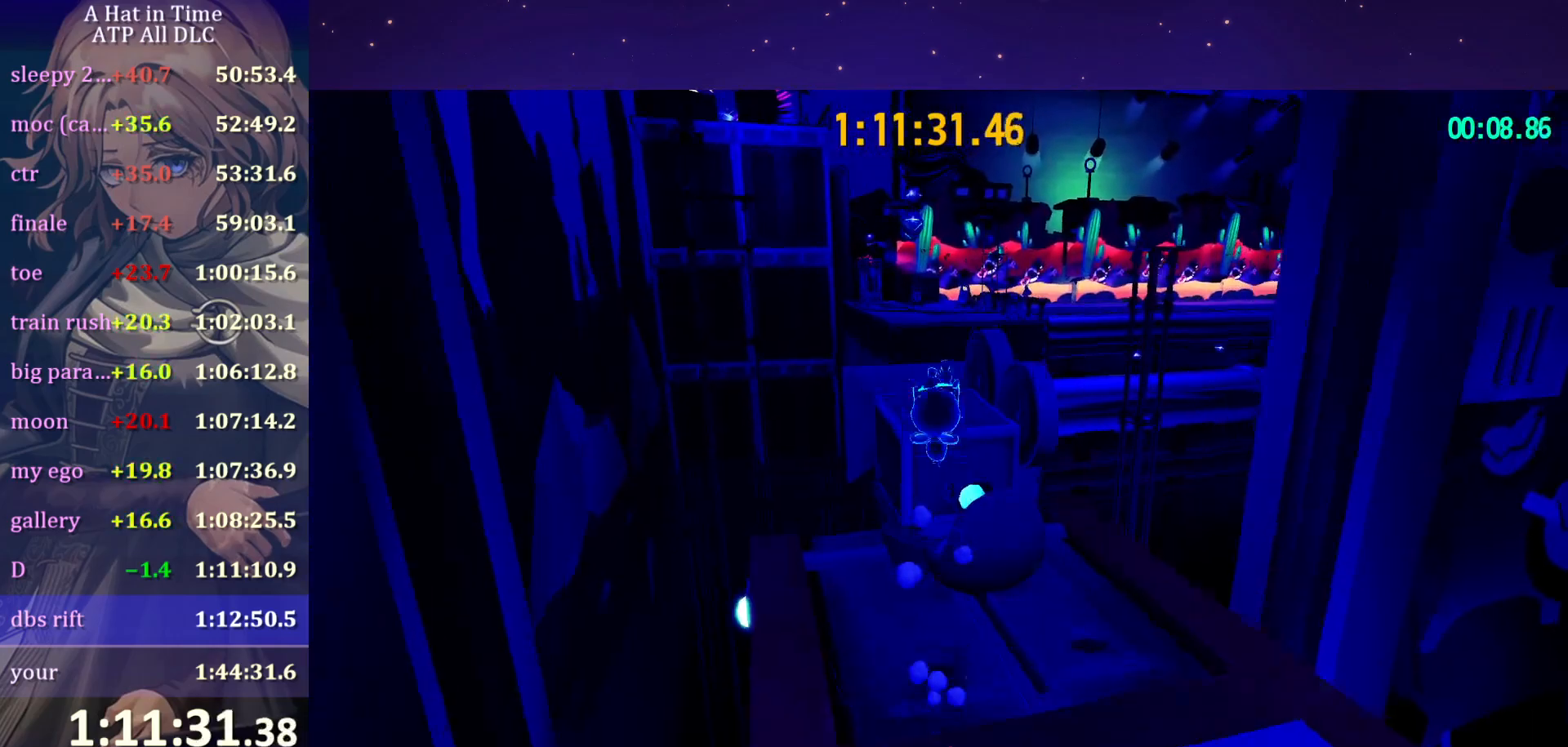
{"keys": ["shift", "w"], "mouse": [], "mouse_move": "right", "events": [[50, "a", "down"], [200, "a", "up"]]}
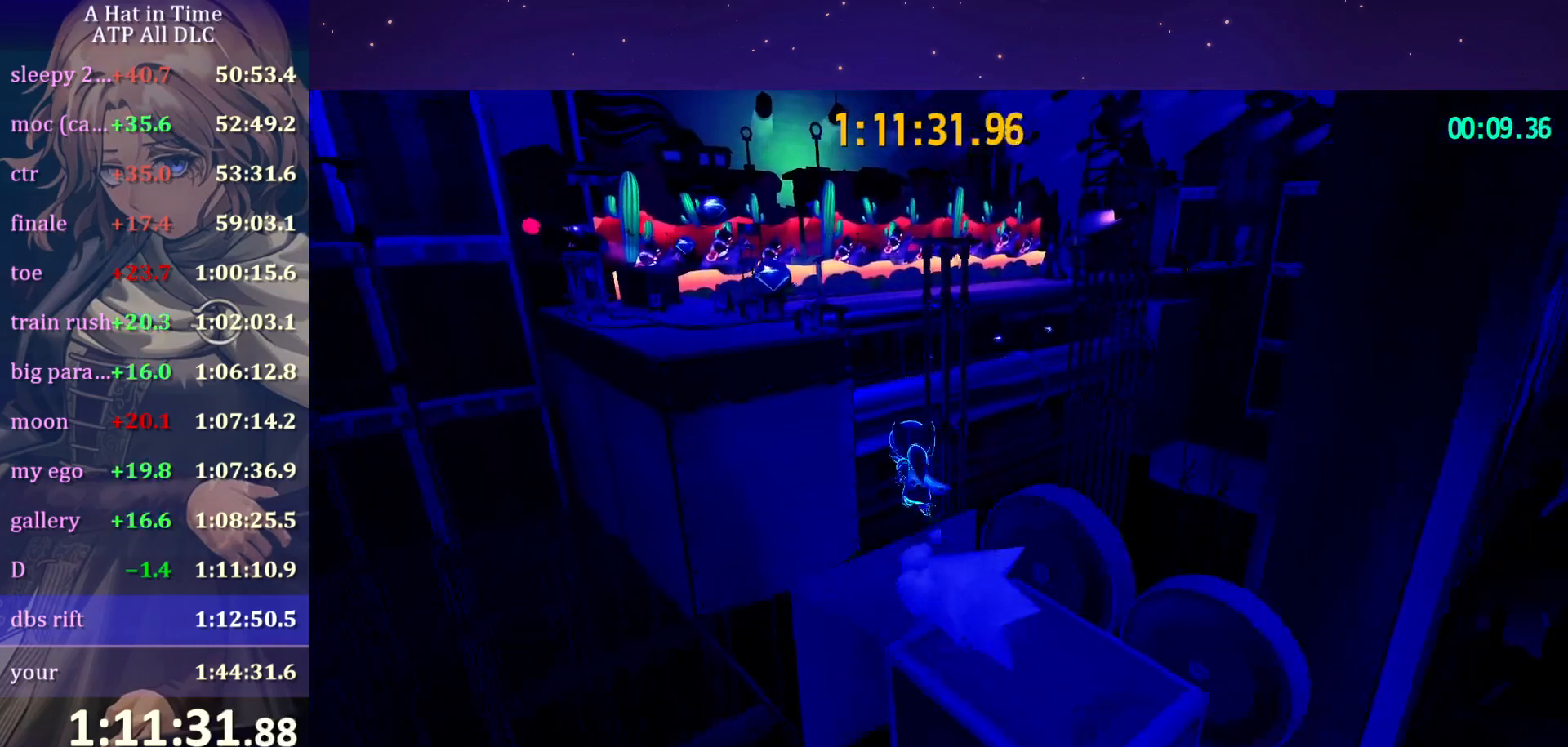
{"keys": ["shift", "w"], "mouse": [], "mouse_move": "still", "events": [[117, "space", "down"], [350, "space", "up"]]}
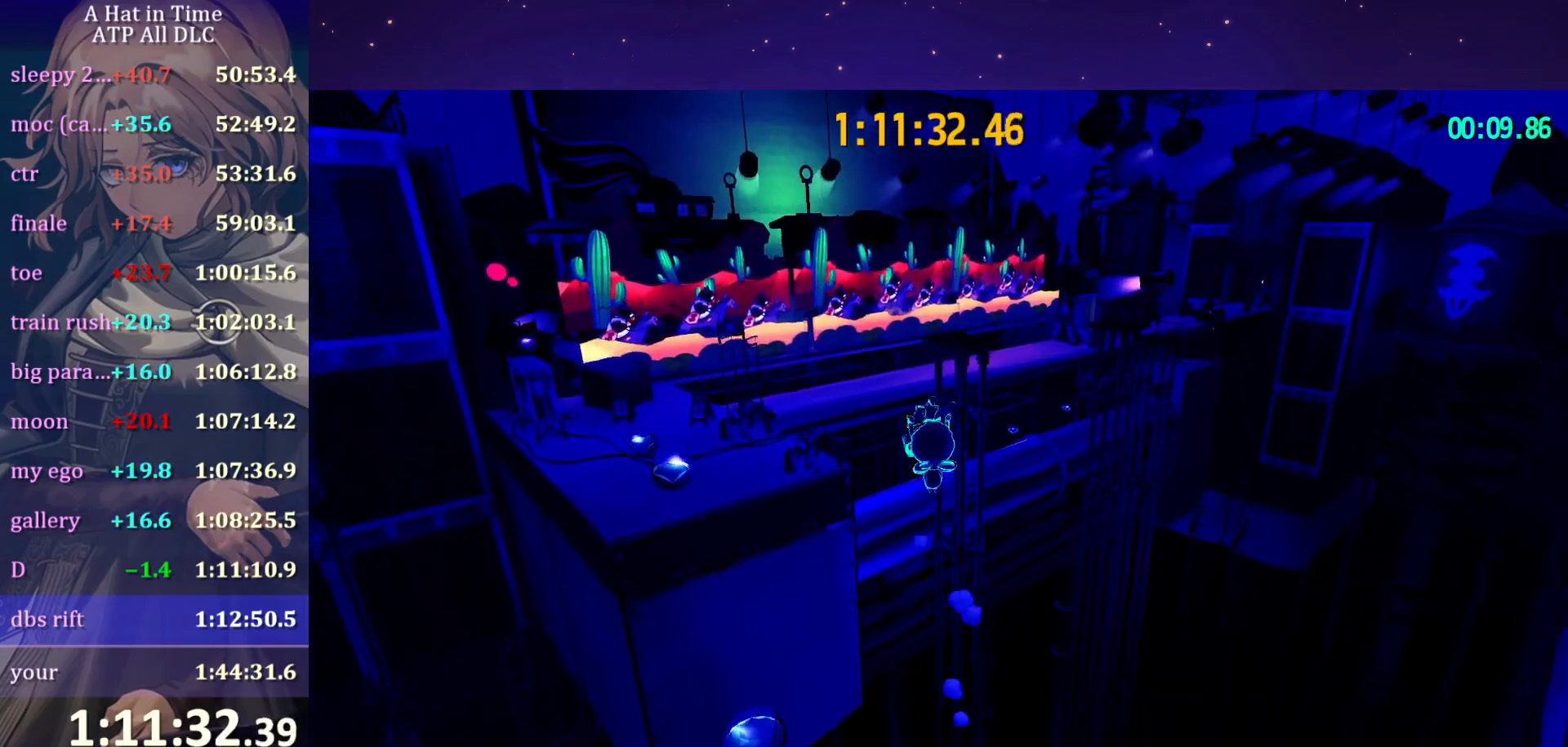
{"keys": ["shift", "w"], "mouse": [], "mouse_move": "still", "events": []}
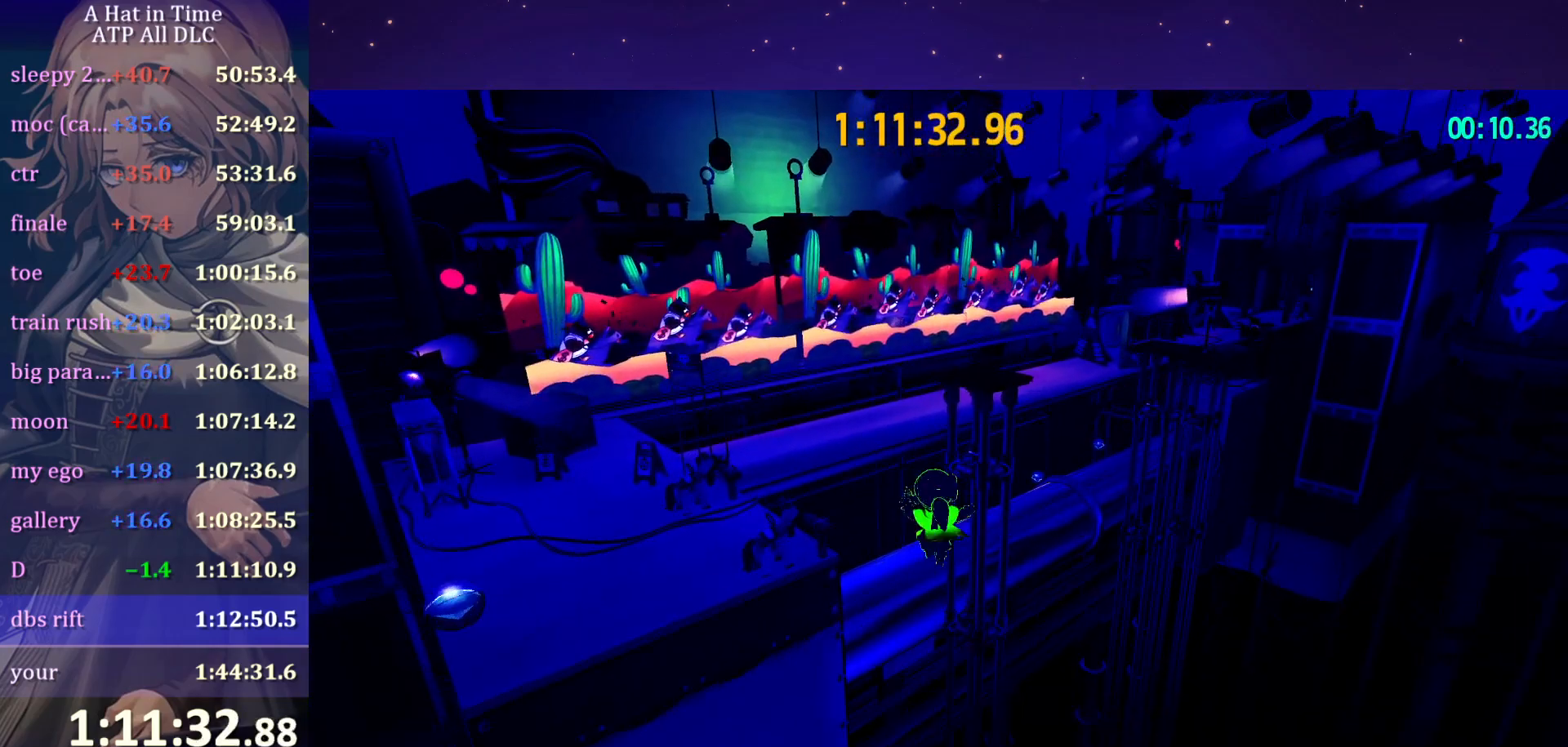
{"keys": ["ctrl", "w"], "mouse": [], "mouse_move": "still", "events": [[200, "shift", "up"], [450, "ctrl", "down"]]}
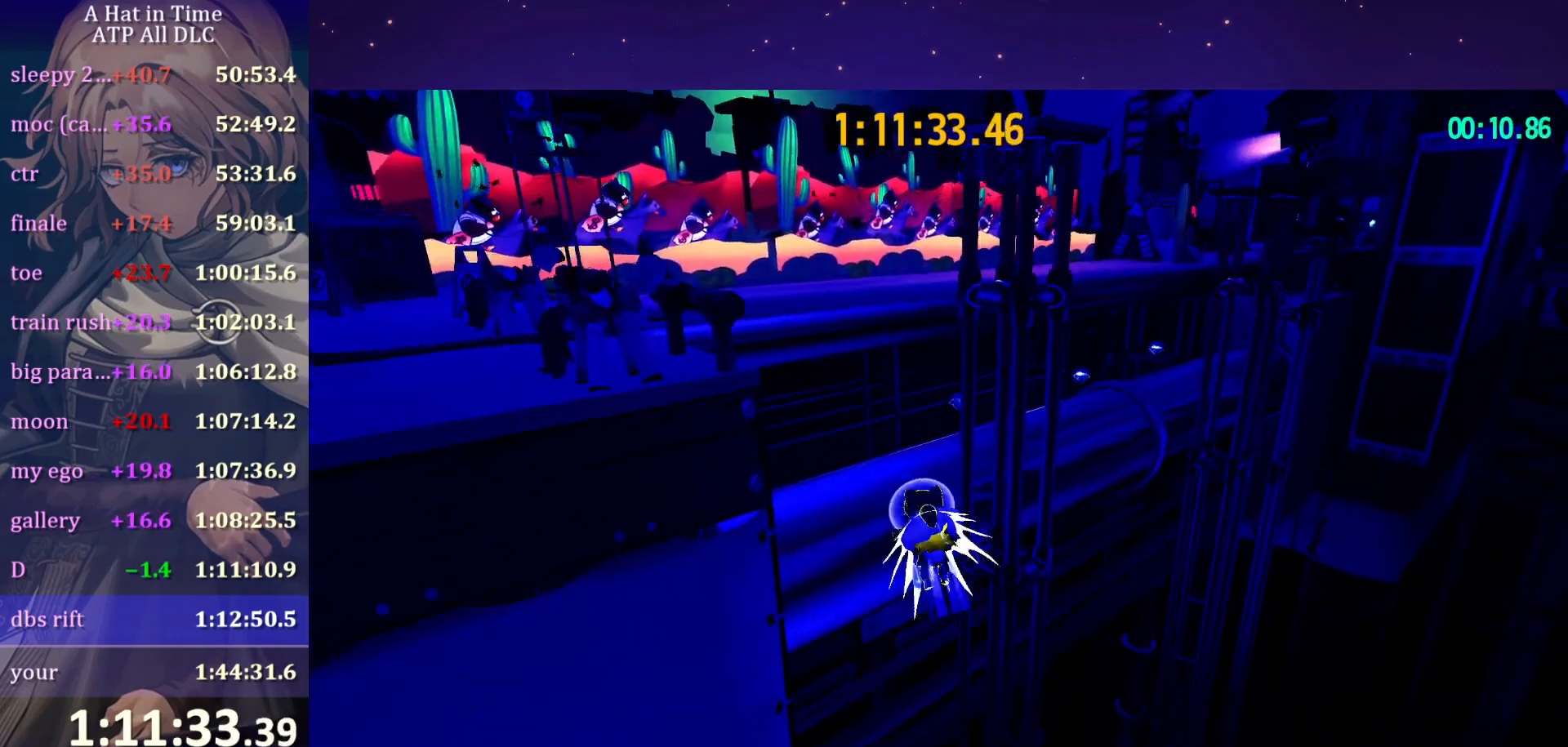
{"keys": ["shift", "w"], "mouse": [], "mouse_move": "right", "events": [[67, "ctrl", "up"], [217, "space", "down"], [317, "shift", "down"], [350, "a", "down"], [350, "space", "up"], [450, "a", "up"]]}
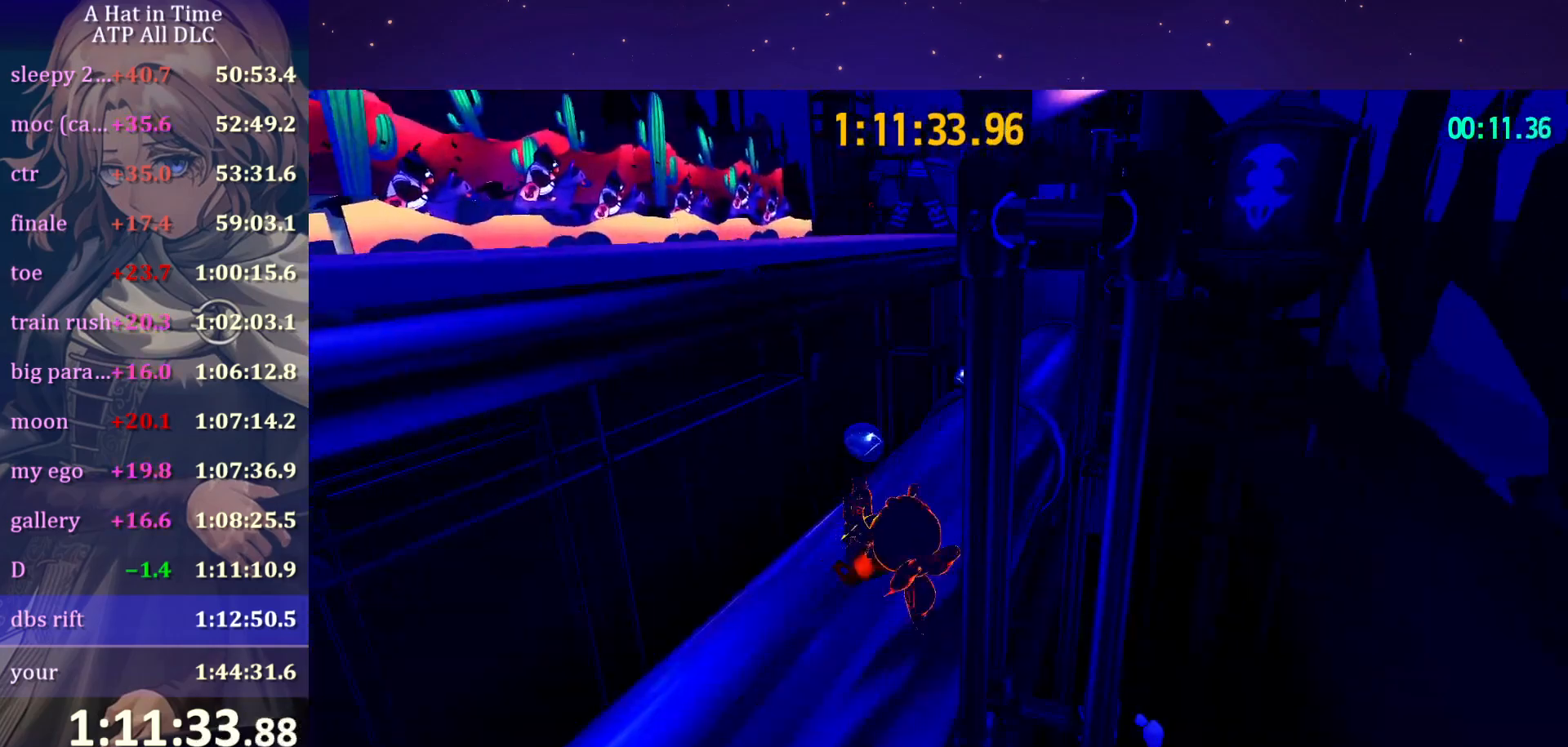
{"keys": ["w"], "mouse": [], "mouse_move": "still", "events": [[317, "shift", "up"], [367, "ctrl", "down"], [467, "ctrl", "up"]]}
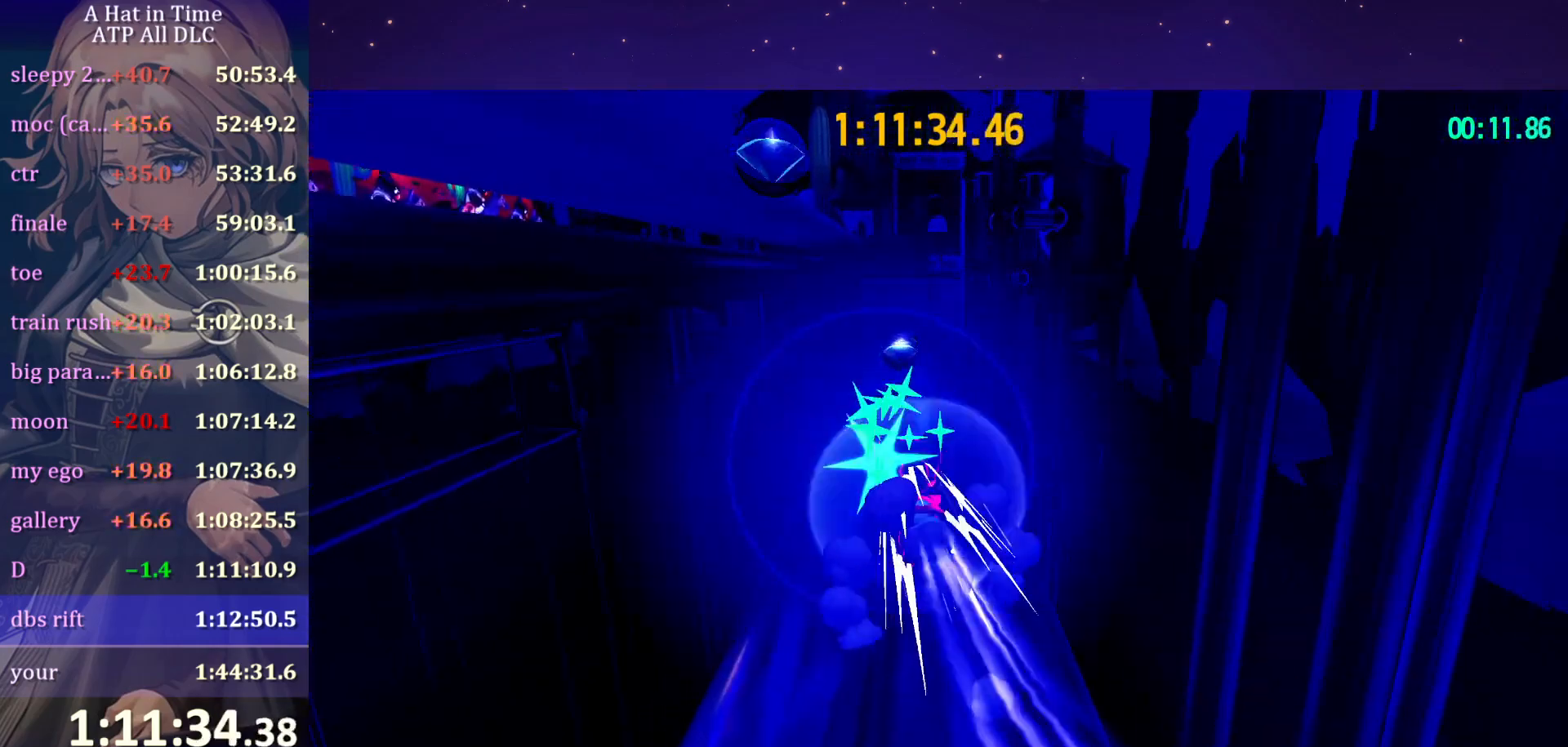
{"keys": ["w"], "mouse": [], "mouse_move": "still", "events": [[67, "d", "down"], [200, "d", "up"], [334, "ctrl", "down"], [434, "ctrl", "up"]]}
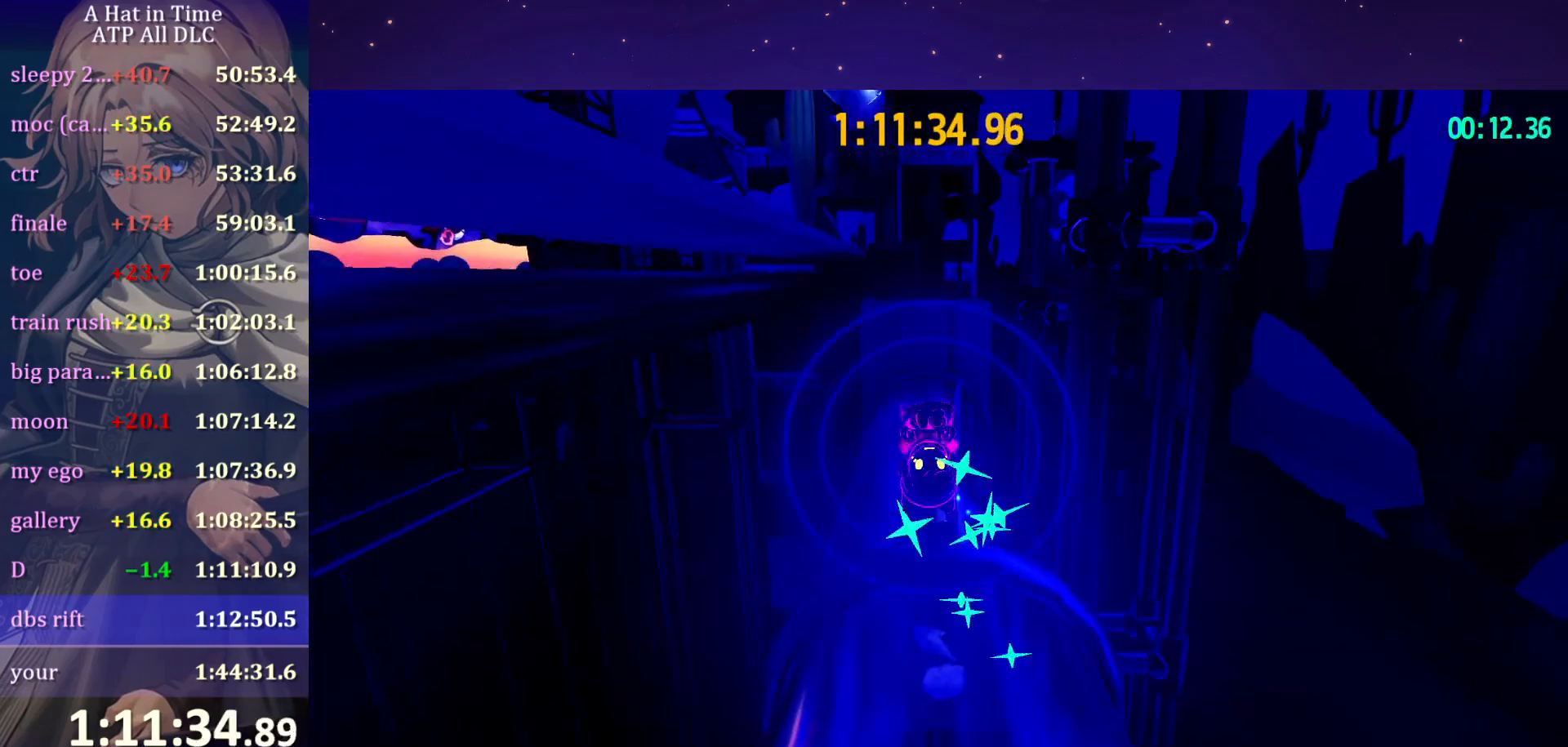
{"keys": ["shift", "space", "w"], "mouse": [], "mouse_move": "up-right", "events": [[67, "shift", "down"], [400, "space", "down"]]}
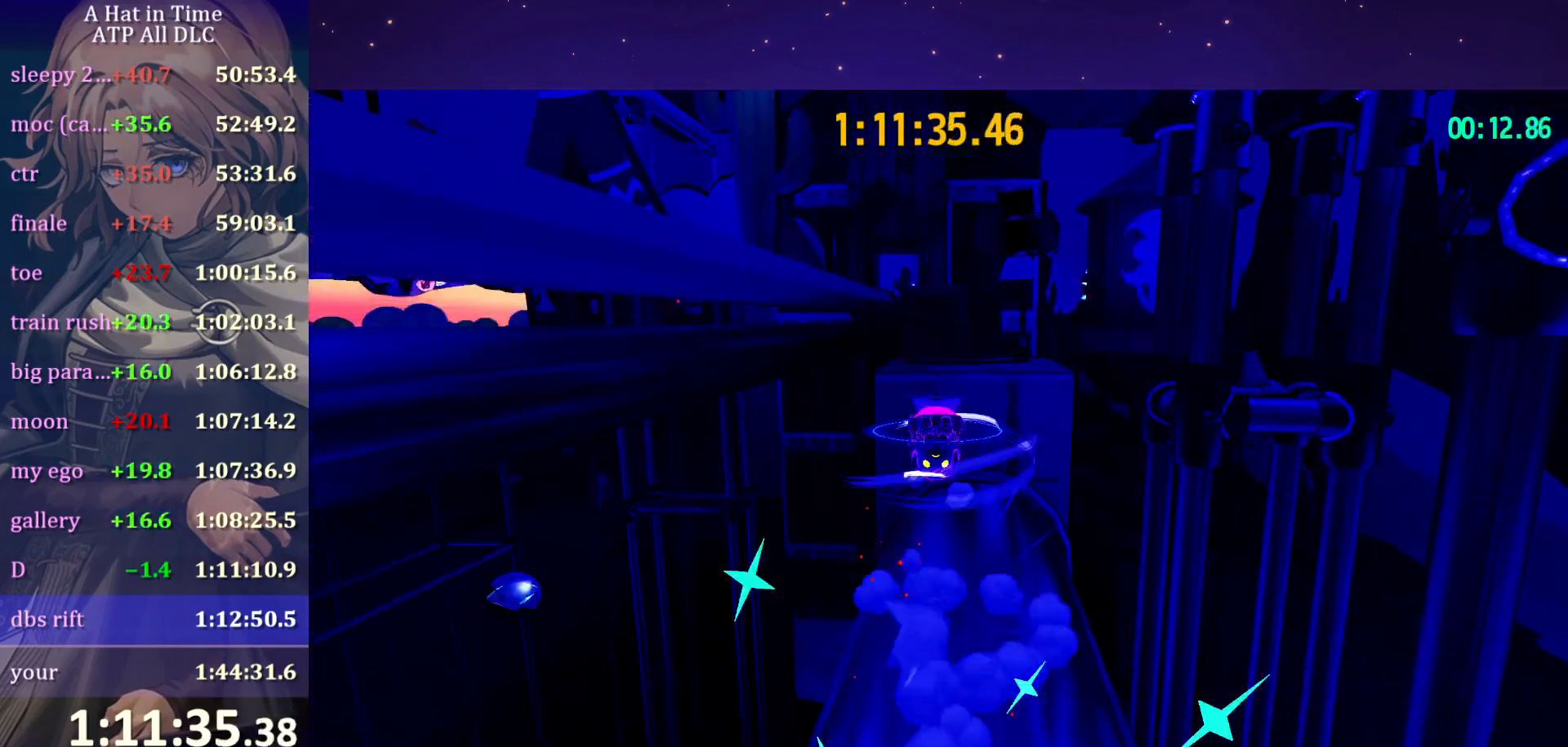
{"keys": ["s"], "mouse": [], "mouse_move": "still", "events": [[234, "shift", "up"], [234, "space", "up"], [367, "w", "up"], [467, "s", "down"]]}
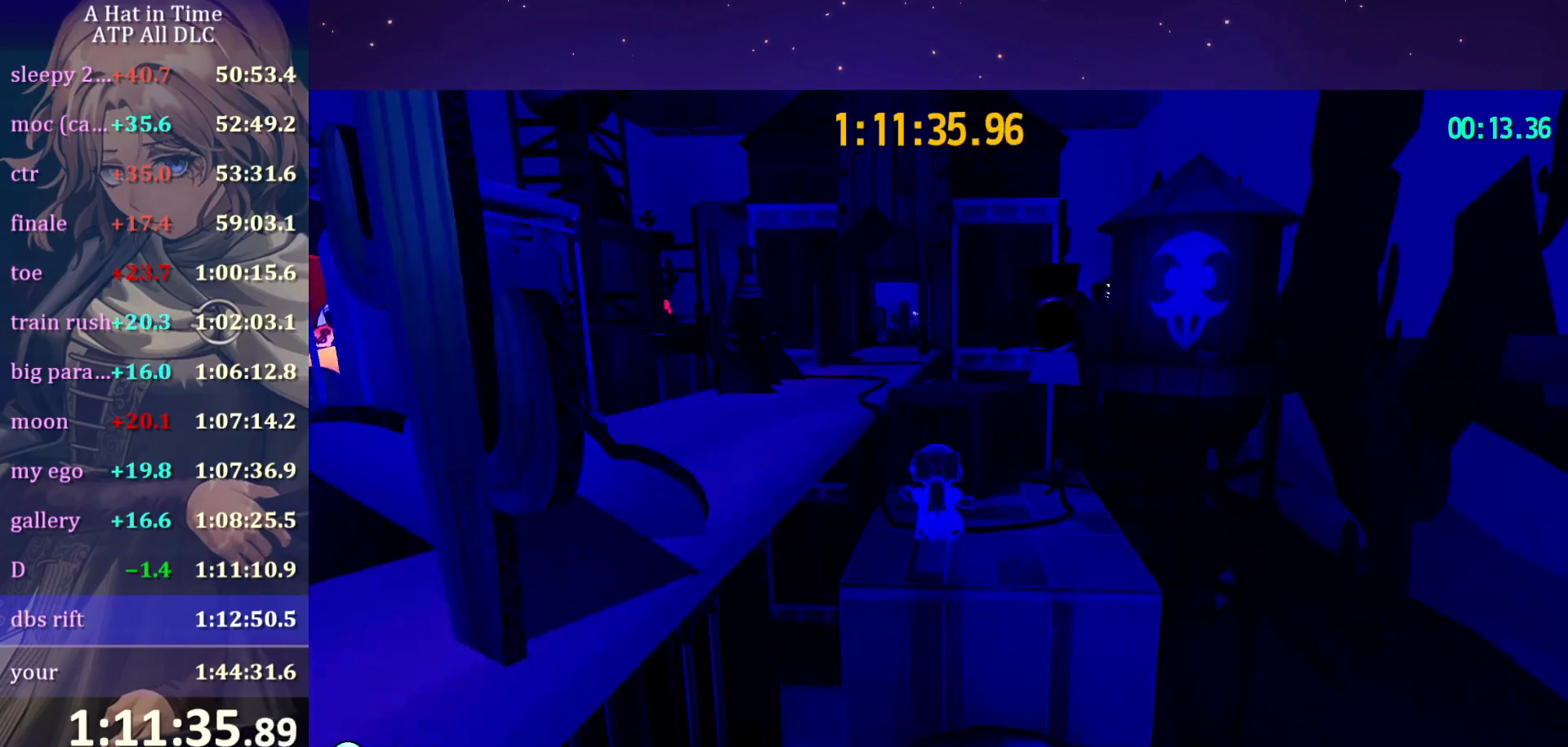
{"keys": ["w"], "mouse": [], "mouse_move": "still", "events": [[100, "s", "up"], [150, "space", "down"], [234, "w", "down"], [284, "space", "up"], [384, "space", "down"], [484, "space", "up"]]}
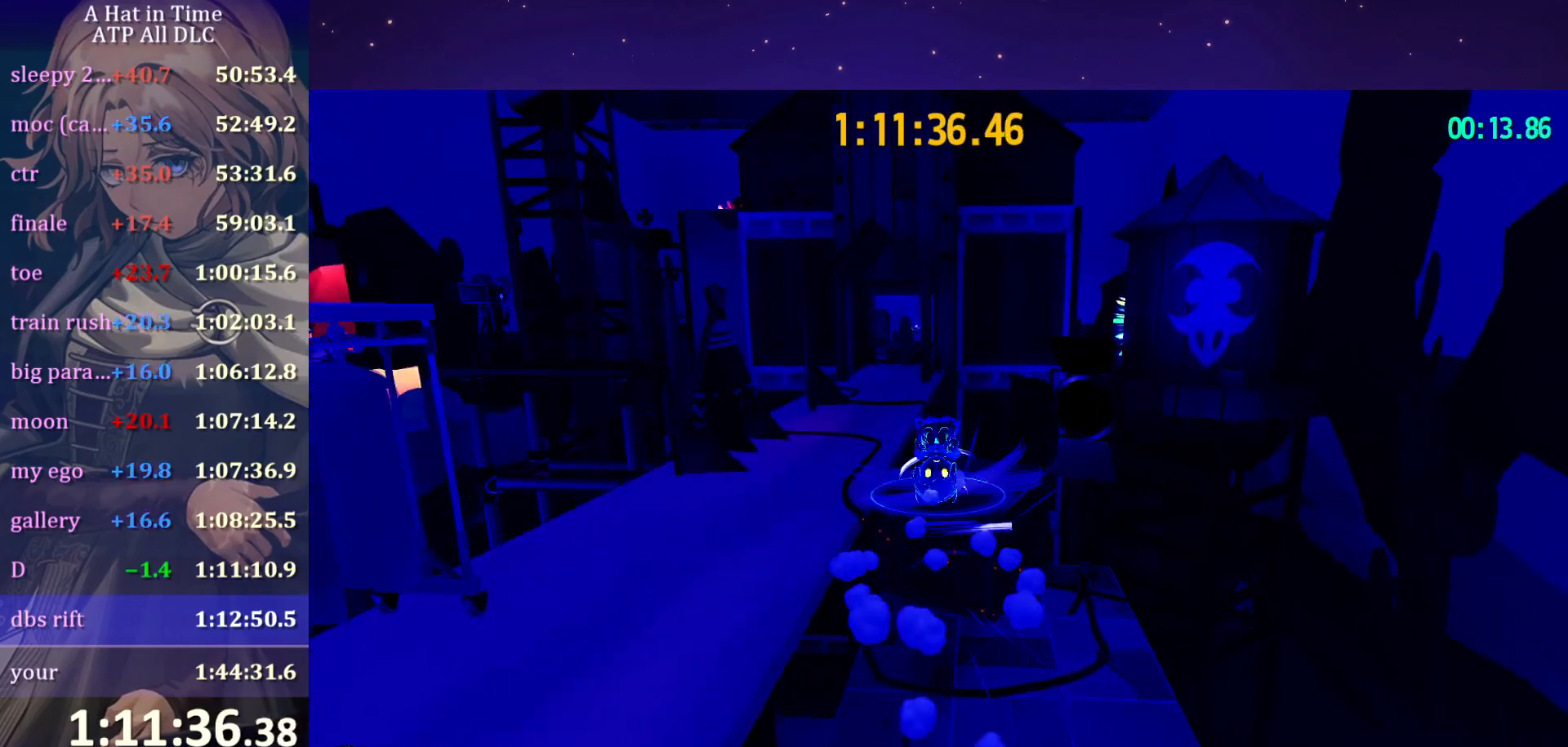
{"keys": ["shift", "w"], "mouse": [], "mouse_move": "still", "events": [[17, "shift", "down"]]}
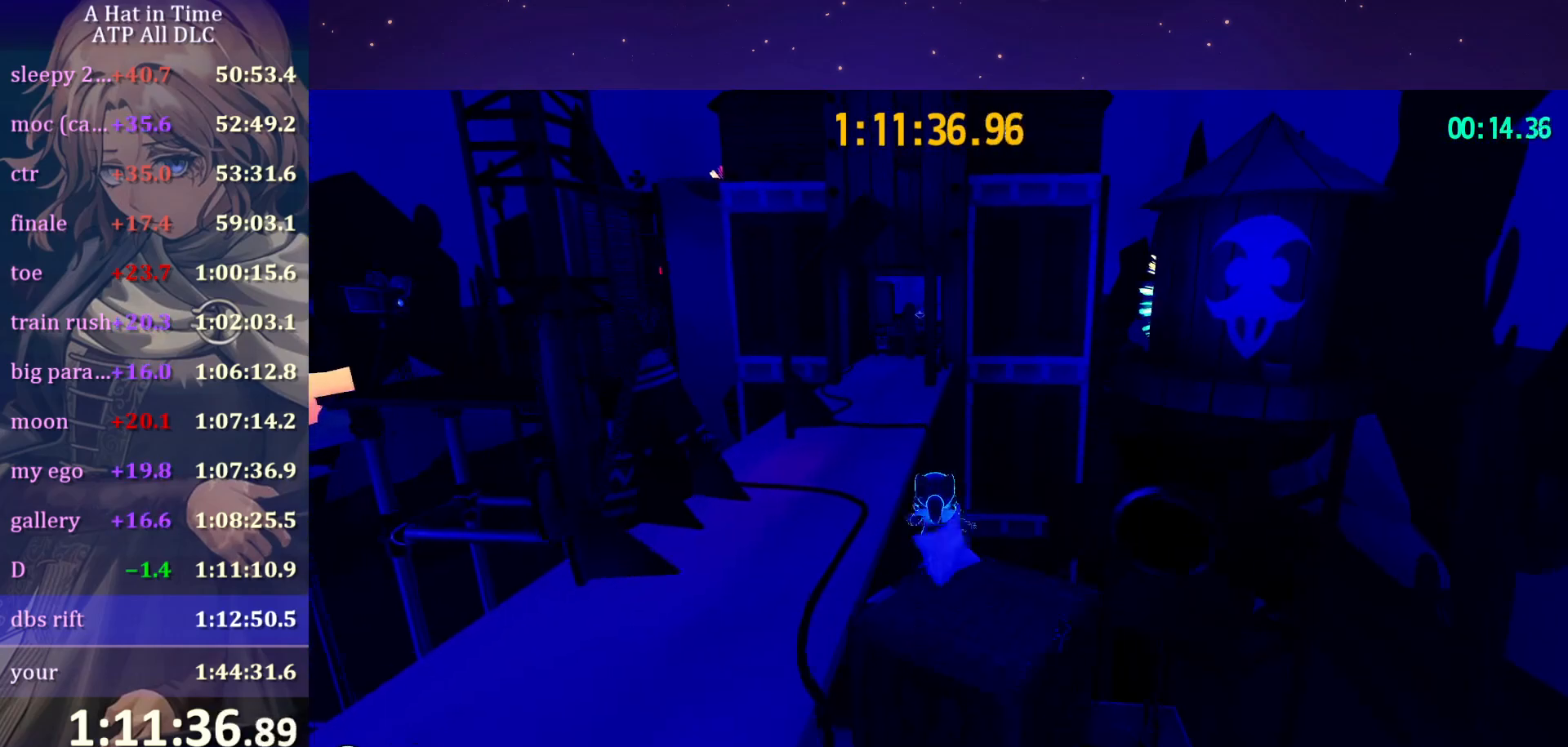
{"keys": ["space", "w"], "mouse": [], "mouse_move": "still", "events": [[84, "space", "down"], [184, "space", "up"], [234, "space", "down"], [500, "shift", "up"]]}
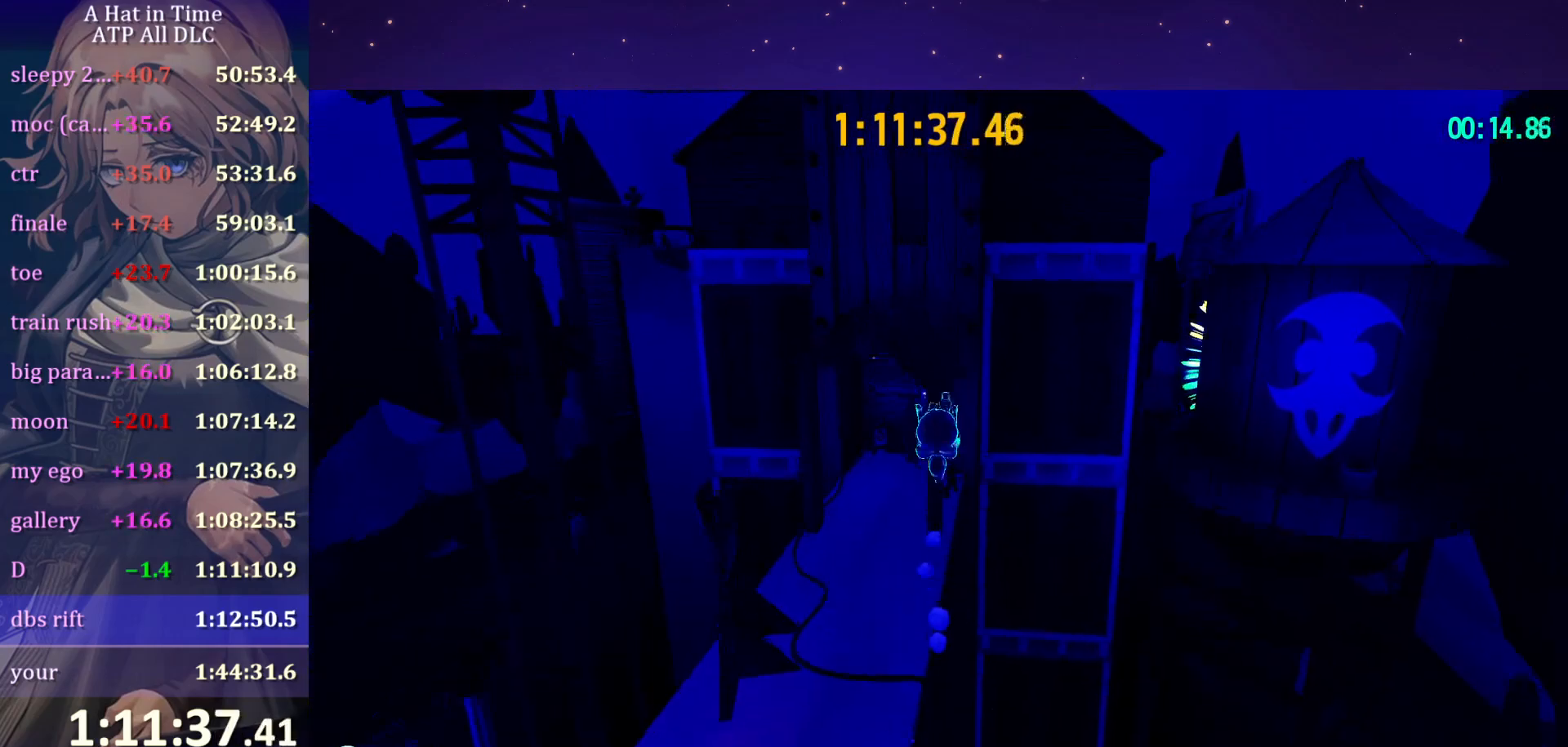
{"keys": ["space", "w"], "mouse": [], "mouse_move": "left", "events": [[50, "space", "up"], [150, "ctrl", "down"], [250, "ctrl", "up"], [434, "space", "down"]]}
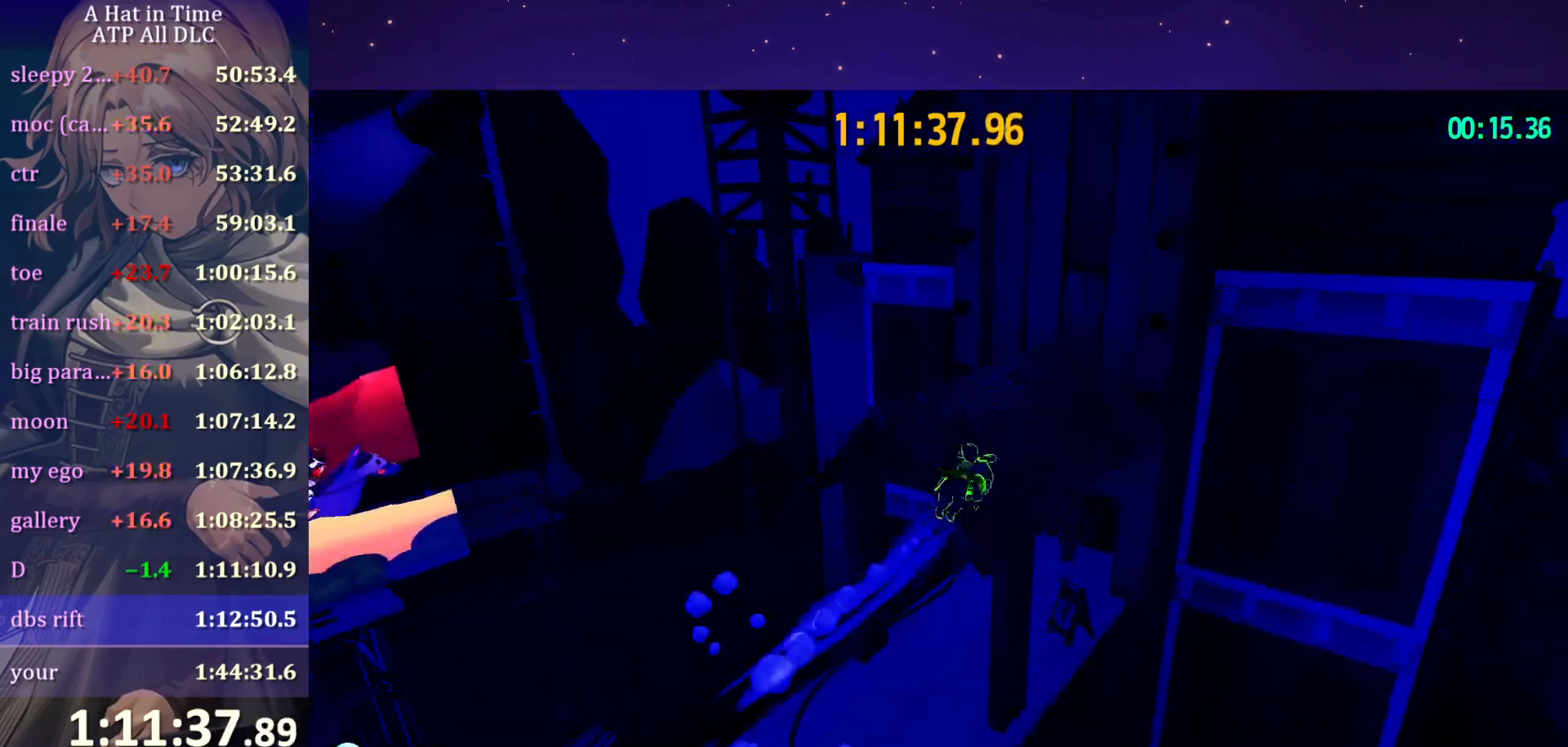
{"keys": ["shift", "w"], "mouse": [], "mouse_move": "still", "events": [[67, "shift", "down"], [117, "a", "down"], [117, "space", "up"], [267, "a", "up"]]}
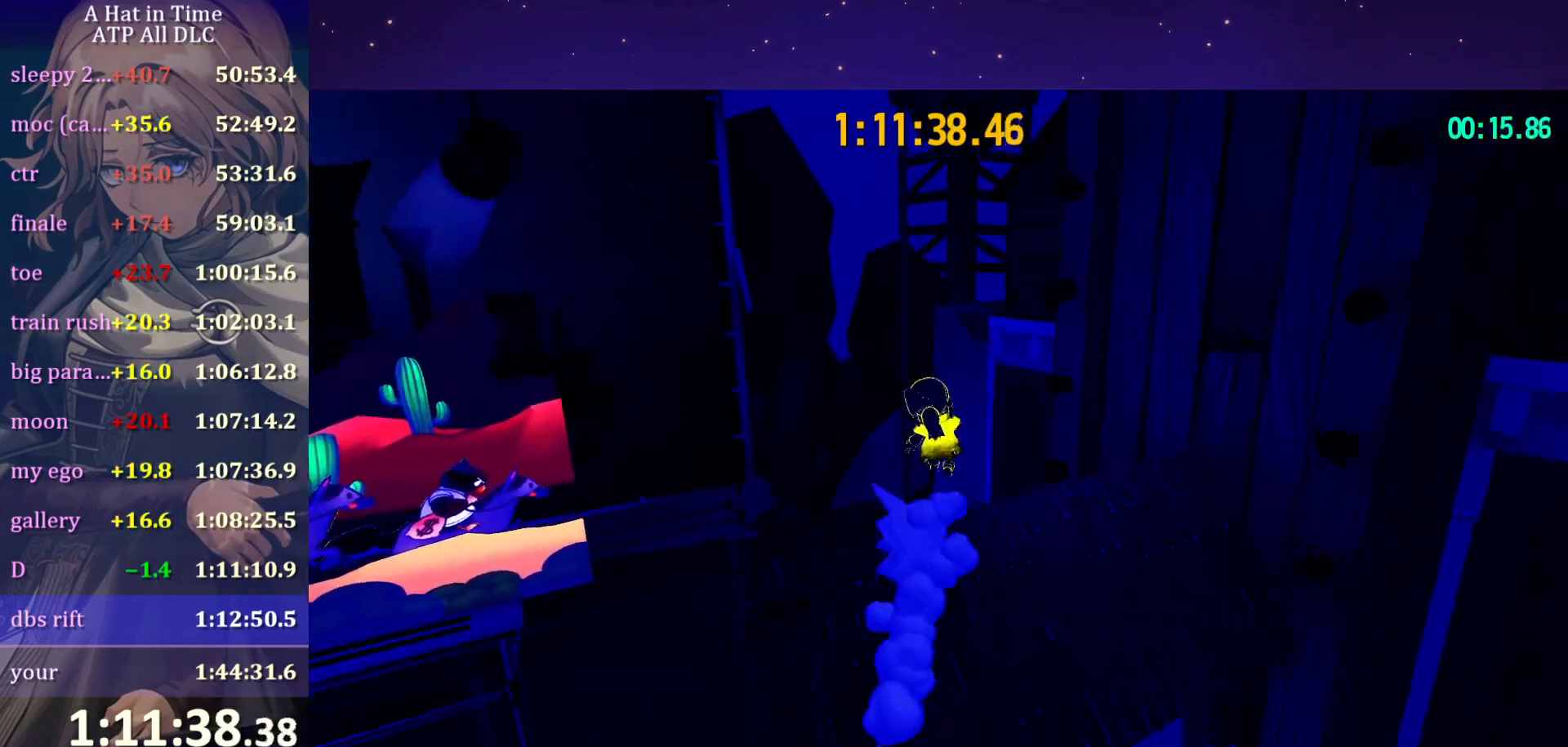
{"keys": ["shift", "space", "w"], "mouse": [], "mouse_move": "still", "events": [[317, "space", "down"], [384, "space", "up"], [434, "space", "down"]]}
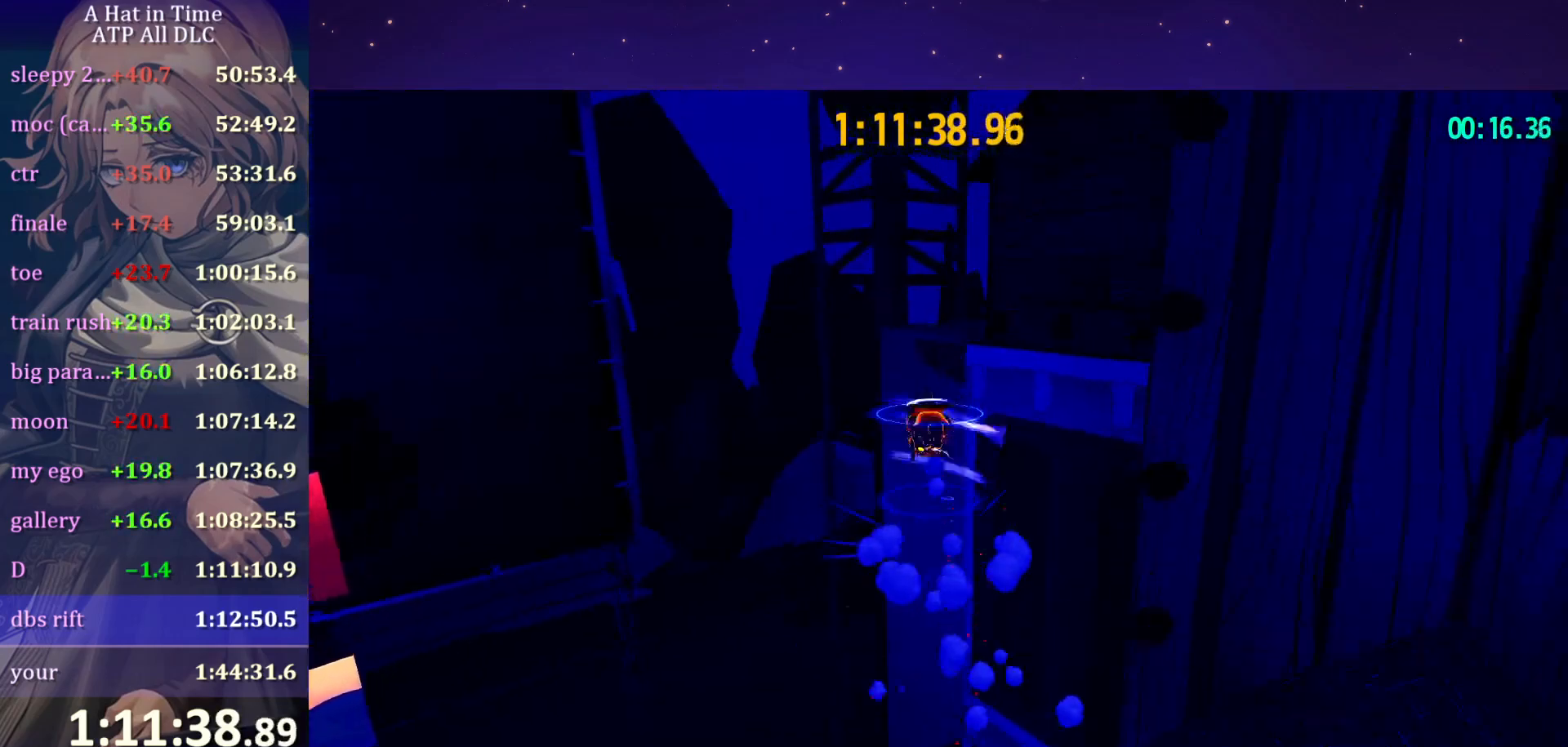
{"keys": ["shift", "w"], "mouse": [], "mouse_move": "right", "events": [[100, "space", "up"], [250, "d", "down"], [484, "d", "up"]]}
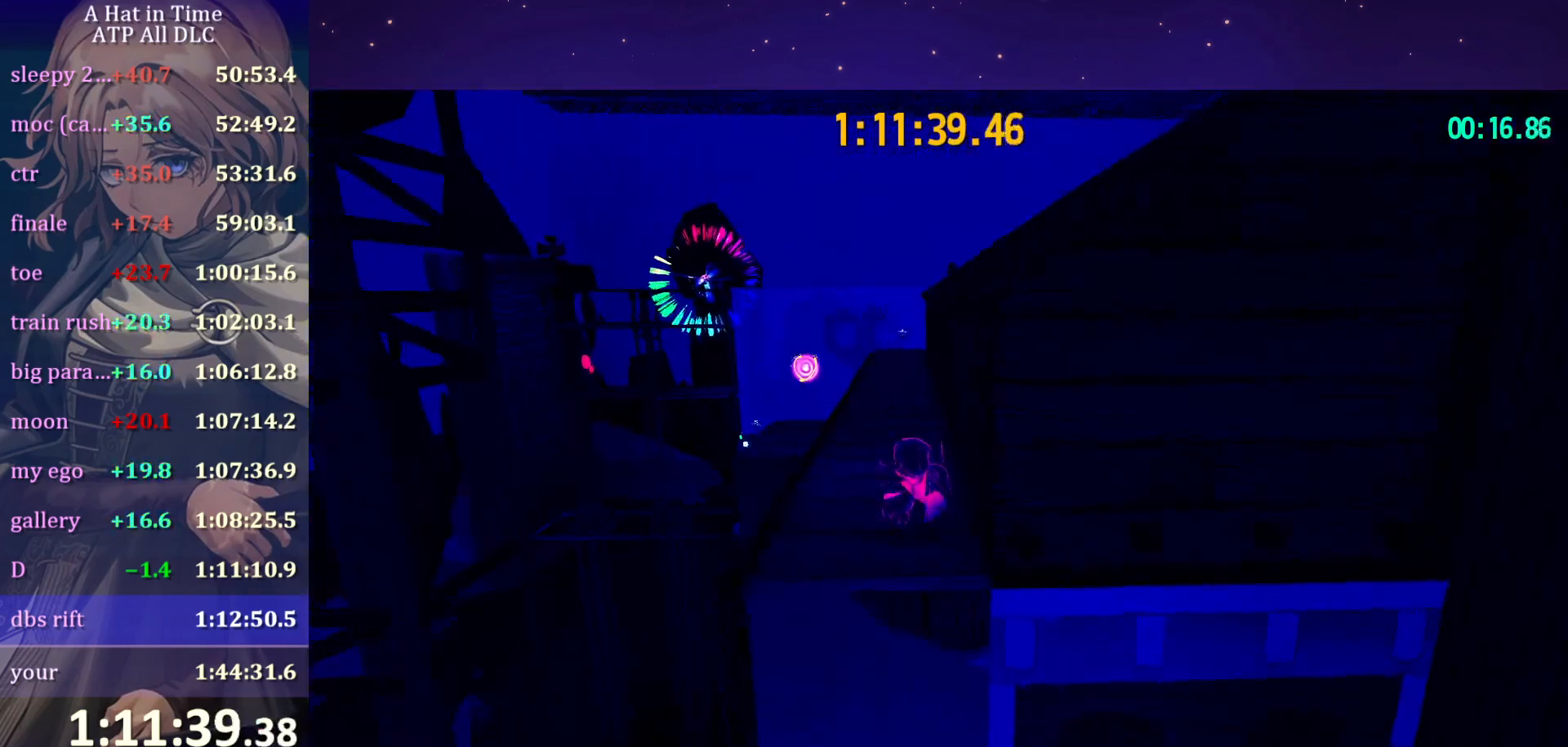
{"keys": ["w"], "mouse": [], "mouse_move": "still", "events": [[184, "shift", "up"], [234, "ctrl", "down"], [367, "ctrl", "up"]]}
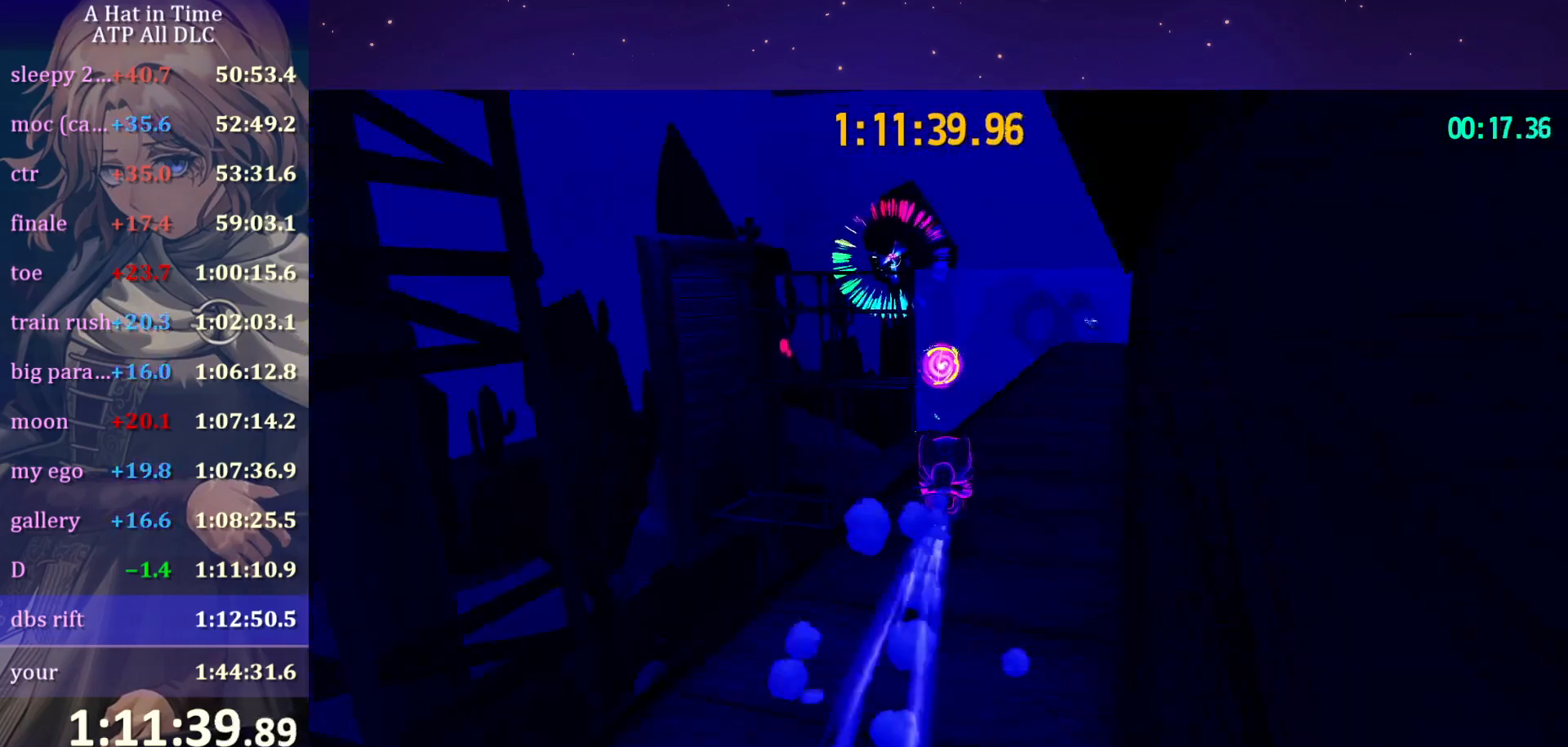
{"keys": ["a", "w"], "mouse": [], "mouse_move": "still", "events": [[200, "ctrl", "down"], [234, "a", "down"], [284, "ctrl", "up"], [317, "a", "up"], [500, "a", "down"]]}
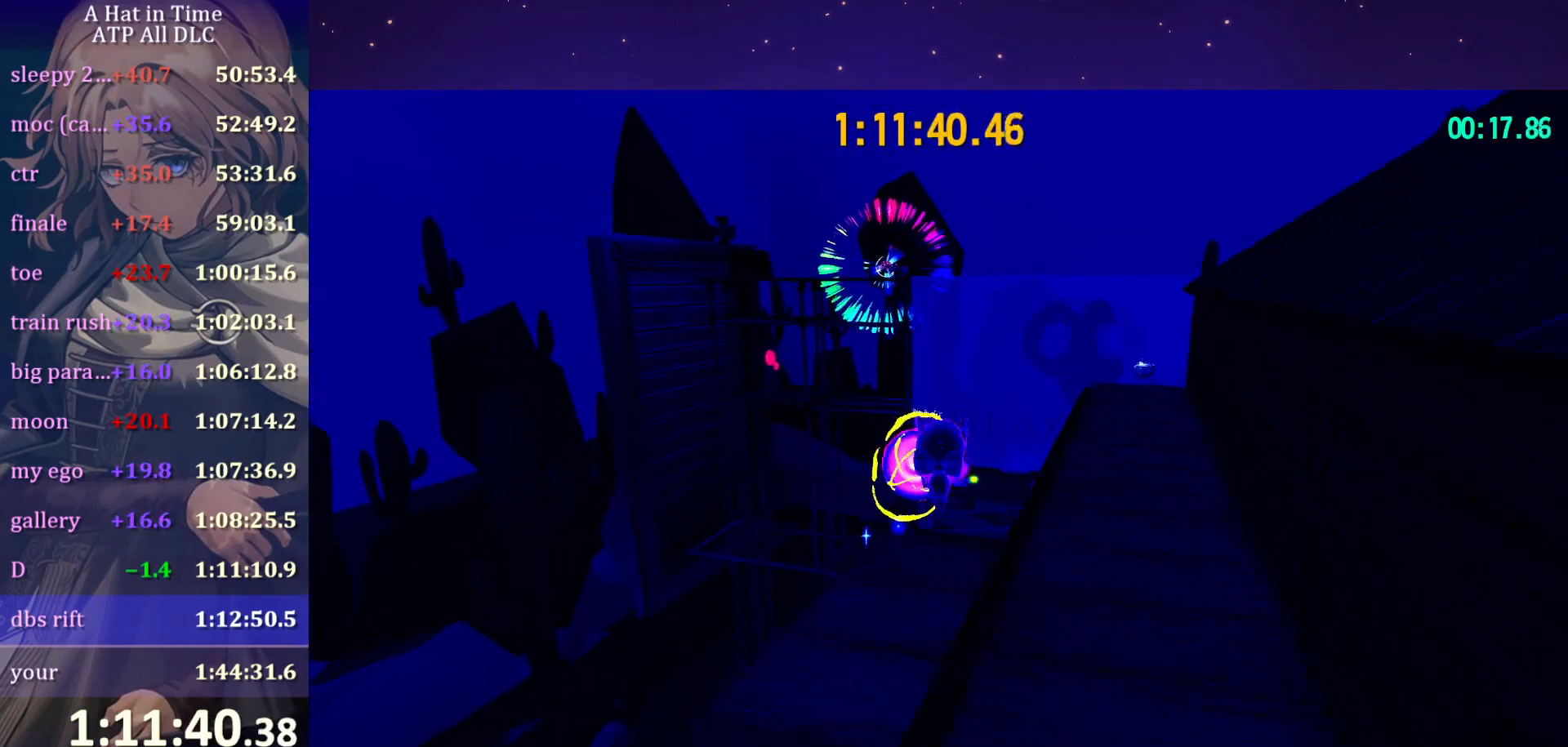
{"keys": [], "mouse": [], "mouse_move": "still", "events": [[167, "a", "up"], [267, "w", "up"]]}